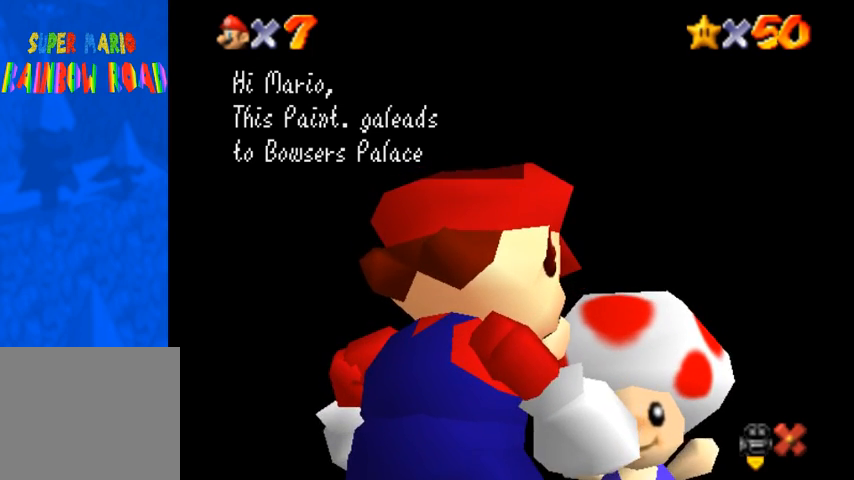
Gameplay with a controller (PlayStation layout); each line is a JSON object with the inputs held at the frame after it. "events" lists button and stick changes between this image and that frame as [ms after this image, input, new state], when the widget could be followed in between. Not read: L3 R3.
{"buttons": [], "left_stick": "center", "right_stick": "center", "events": [[167, "CROSS", "down"], [300, "CROSS", "up"]]}
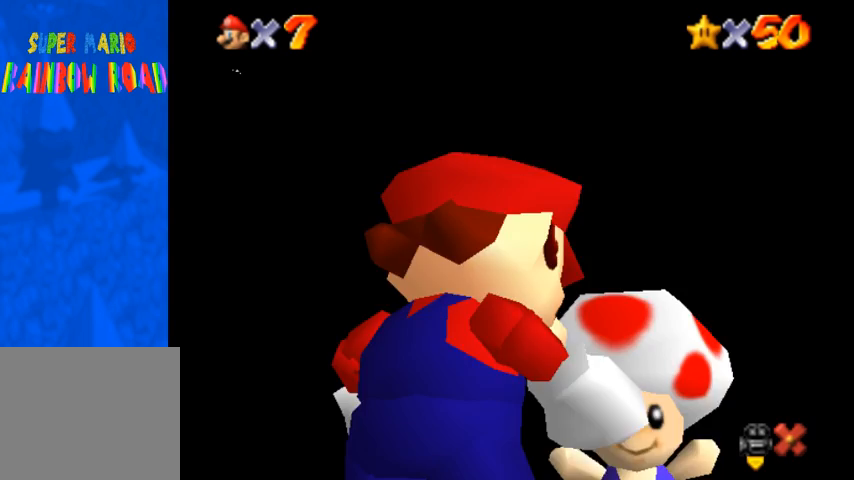
{"buttons": [], "left_stick": "center", "right_stick": "center", "events": []}
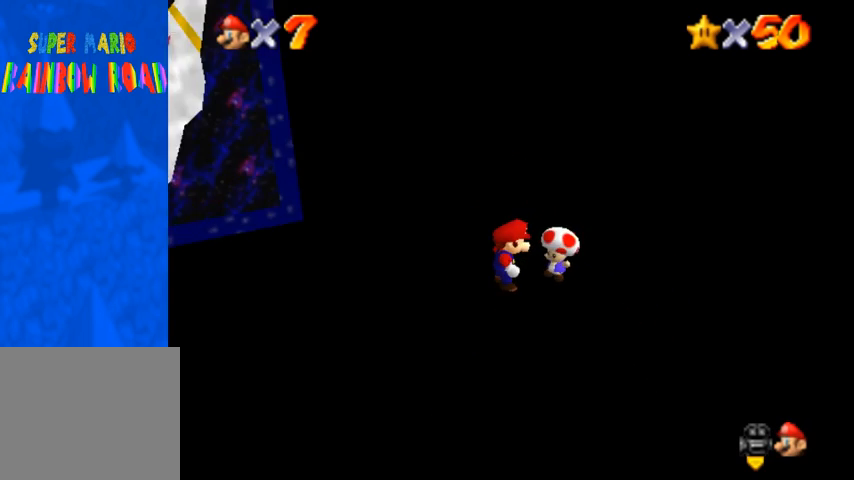
{"buttons": [], "left_stick": "down-left", "right_stick": "right", "events": [[100, "right_stick", "right"], [133, "left_stick", "down-left"], [267, "right_stick", "center"], [400, "right_stick", "right"]]}
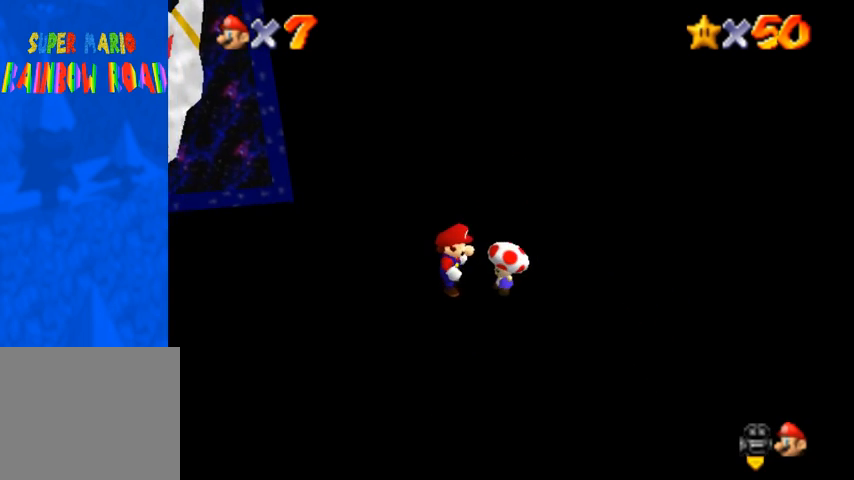
{"buttons": ["CROSS"], "left_stick": "up-left", "right_stick": "center", "events": [[33, "left_stick", "left"], [67, "right_stick", "center"], [400, "left_stick", "up-left"], [500, "CROSS", "down"]]}
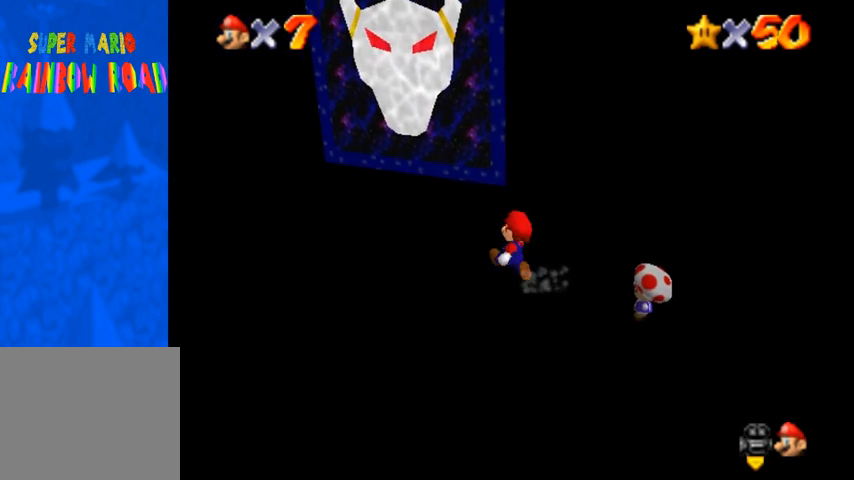
{"buttons": [], "left_stick": "up", "right_stick": "center", "events": [[467, "CROSS", "up"], [467, "left_stick", "up"]]}
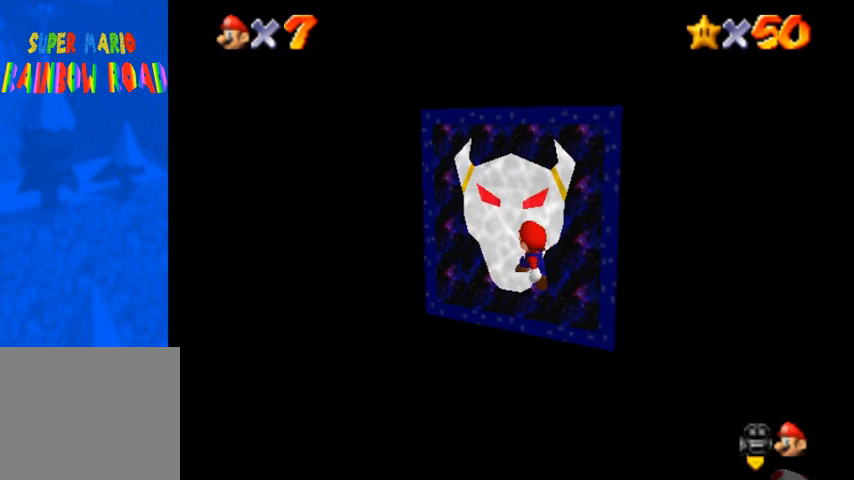
{"buttons": [], "left_stick": "center", "right_stick": "center", "events": [[233, "left_stick", "center"]]}
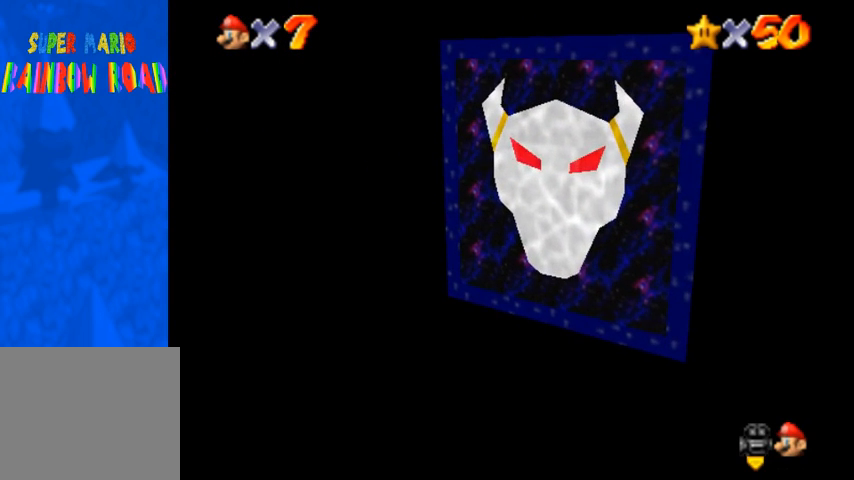
{"buttons": [], "left_stick": "center", "right_stick": "center", "events": []}
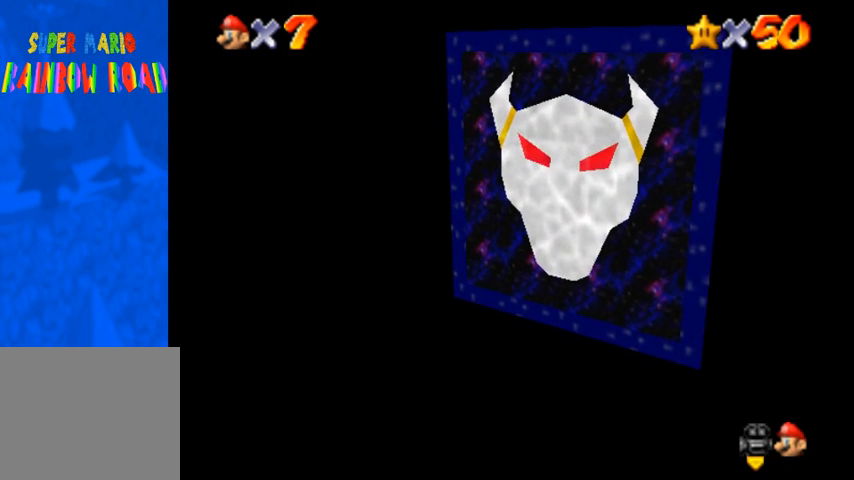
{"buttons": [], "left_stick": "center", "right_stick": "center", "events": [[200, "left_stick", "down-left"], [367, "left_stick", "center"]]}
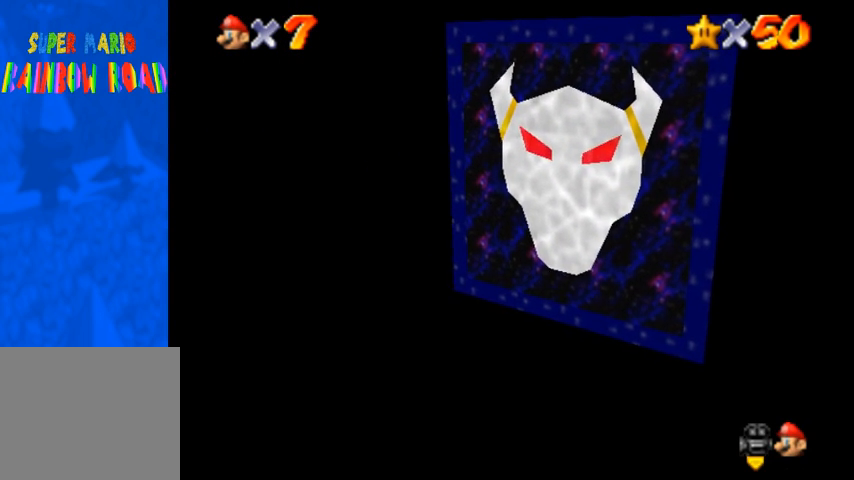
{"buttons": [], "left_stick": "center", "right_stick": "center", "events": [[200, "left_stick", "down"], [300, "left_stick", "center"]]}
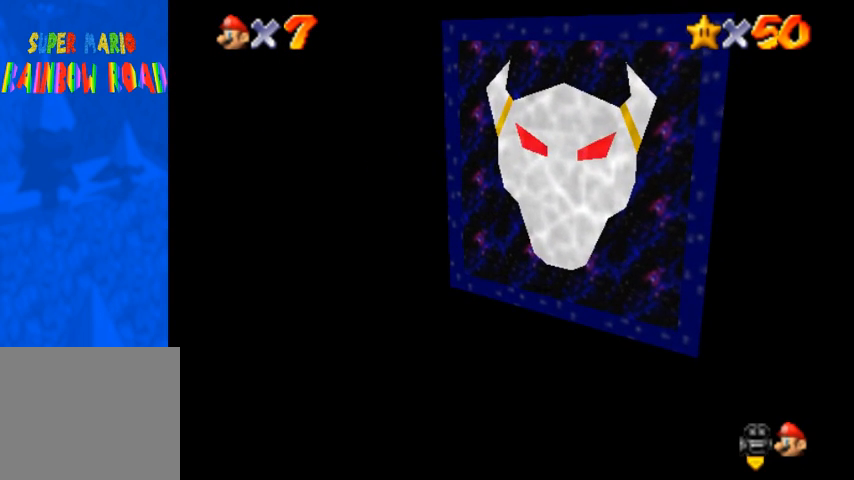
{"buttons": [], "left_stick": "center", "right_stick": "center", "events": []}
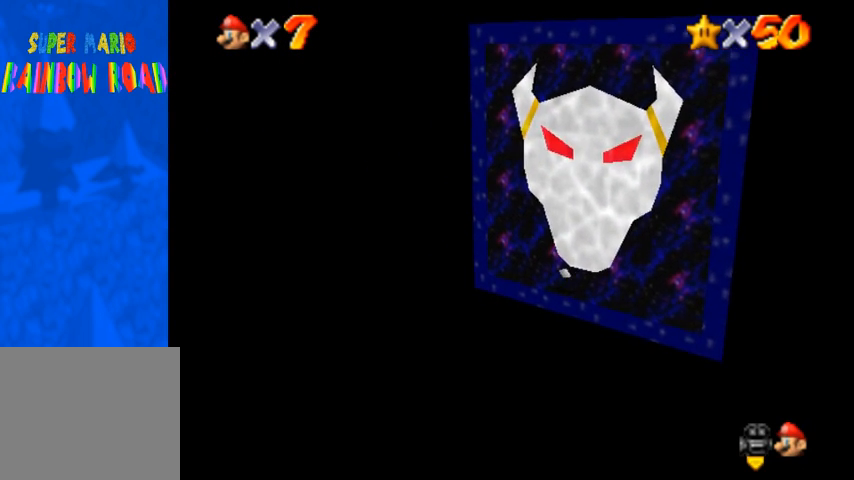
{"buttons": [], "left_stick": "center", "right_stick": "center", "events": [[33, "right_stick", "up"], [167, "right_stick", "center"], [267, "right_stick", "up"], [400, "right_stick", "center"]]}
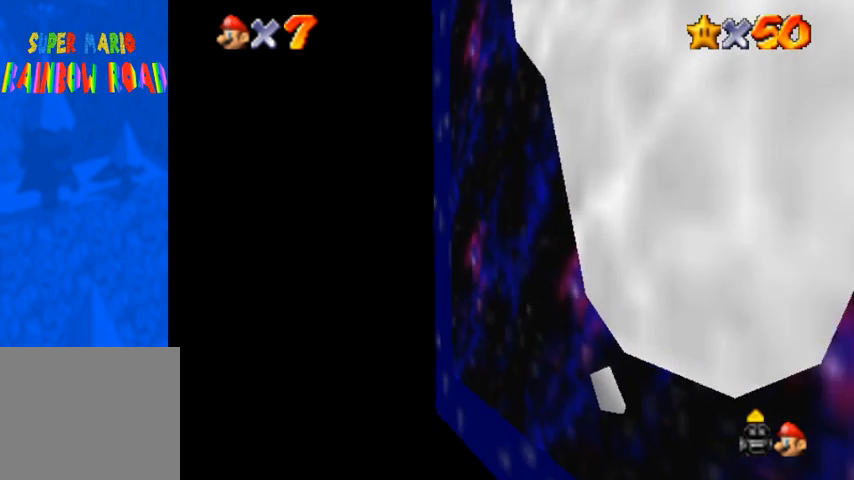
{"buttons": [], "left_stick": "left", "right_stick": "center", "events": [[167, "left_stick", "left"]]}
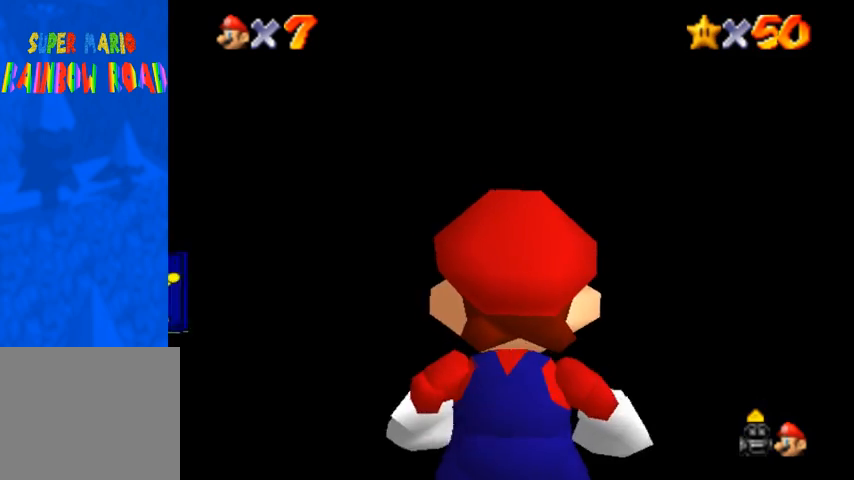
{"buttons": [], "left_stick": "left", "right_stick": "center", "events": []}
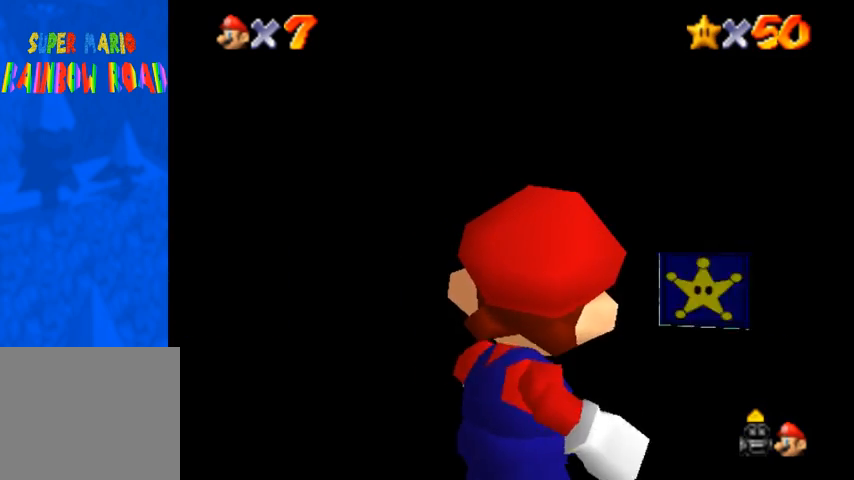
{"buttons": [], "left_stick": "center", "right_stick": "center", "events": [[500, "left_stick", "center"]]}
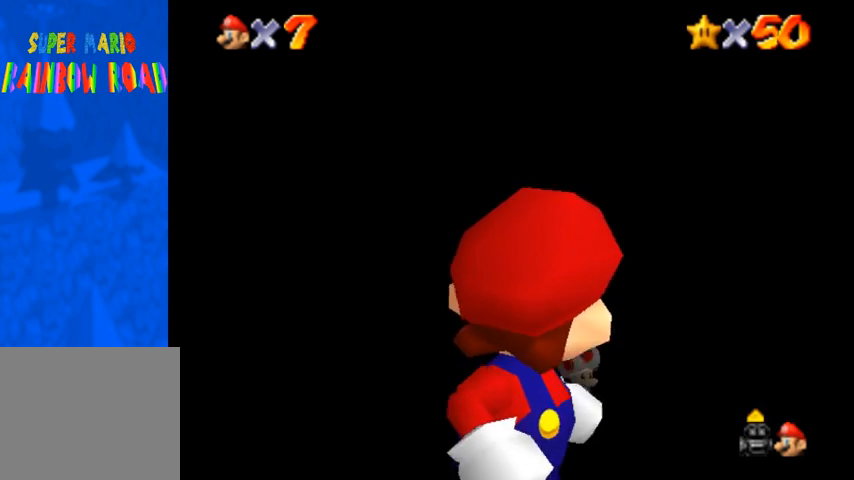
{"buttons": [], "left_stick": "center", "right_stick": "down-right", "events": [[33, "right_stick", "down-right"], [133, "right_stick", "center"], [433, "right_stick", "right"], [500, "right_stick", "down-right"]]}
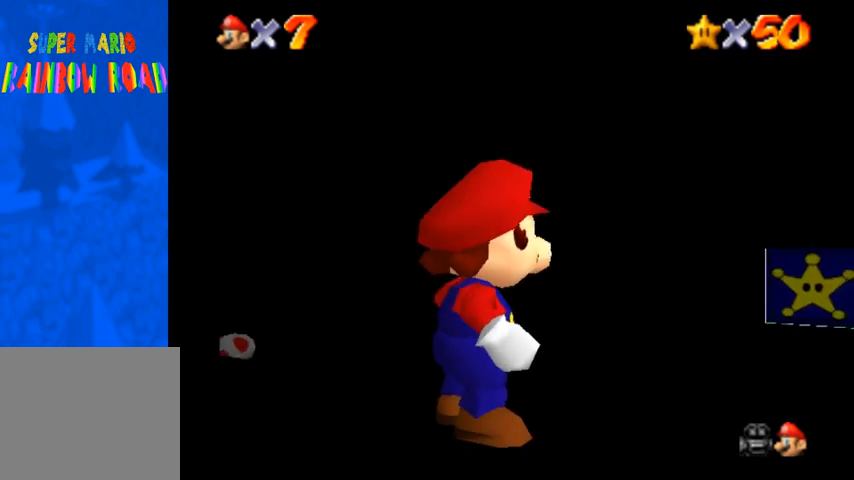
{"buttons": [], "left_stick": "down-left", "right_stick": "center", "events": [[100, "left_stick", "left"], [100, "right_stick", "center"], [233, "CROSS", "down"], [400, "CROSS", "up"], [467, "left_stick", "down-left"]]}
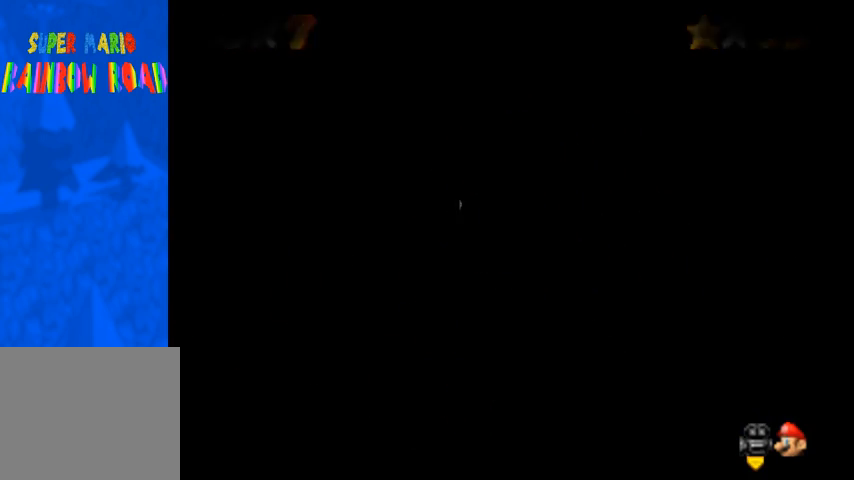
{"buttons": [], "left_stick": "center", "right_stick": "center", "events": [[100, "left_stick", "down"], [267, "left_stick", "center"]]}
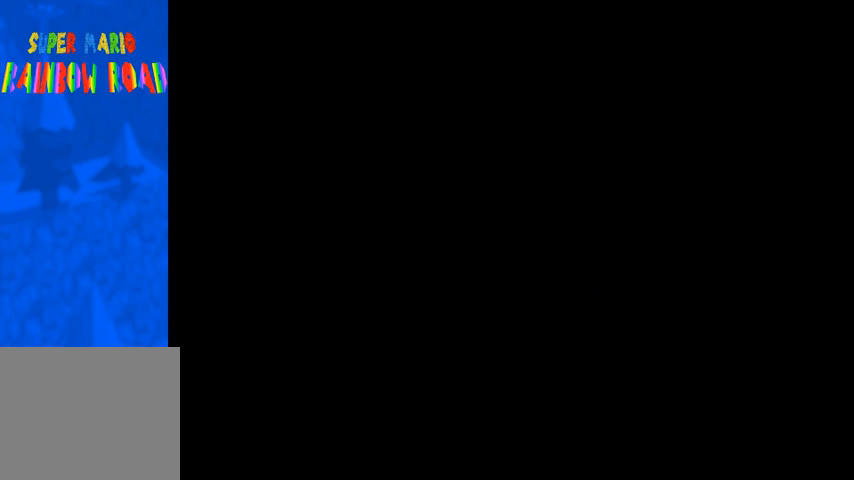
{"buttons": [], "left_stick": "center", "right_stick": "center", "events": []}
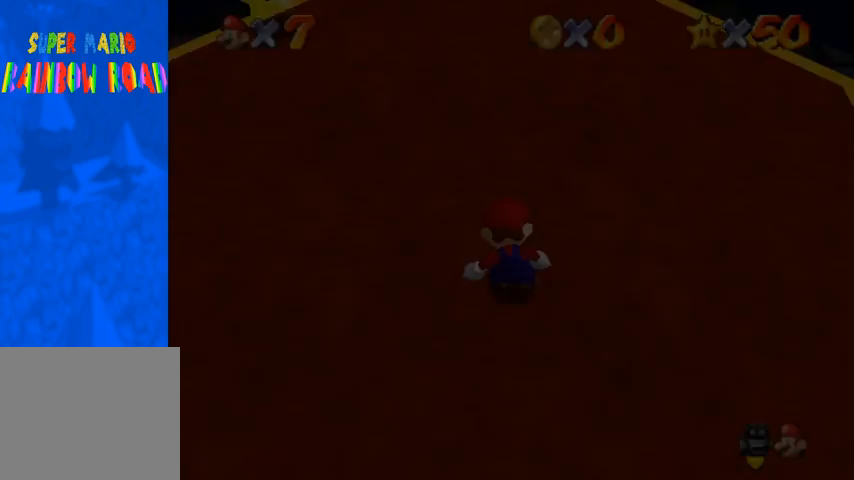
{"buttons": [], "left_stick": "up", "right_stick": "center", "events": [[467, "left_stick", "up"]]}
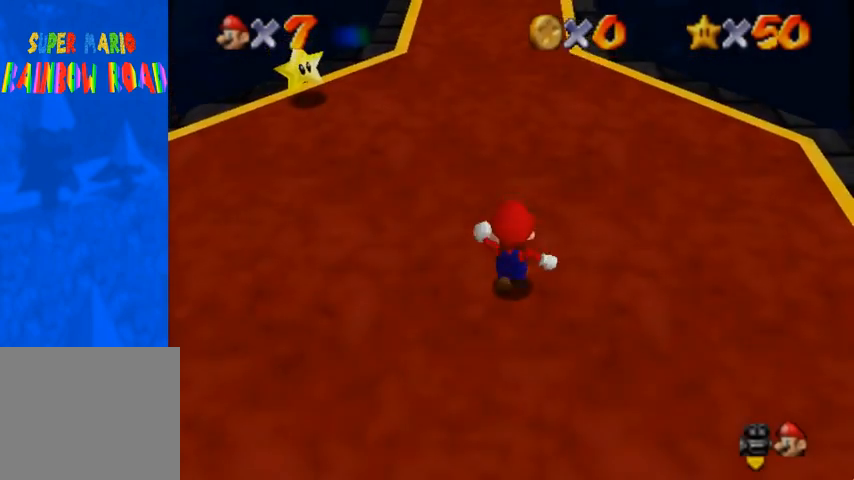
{"buttons": [], "left_stick": "up-left", "right_stick": "center", "events": [[267, "left_stick", "up-left"], [333, "right_stick", "right"], [467, "right_stick", "center"]]}
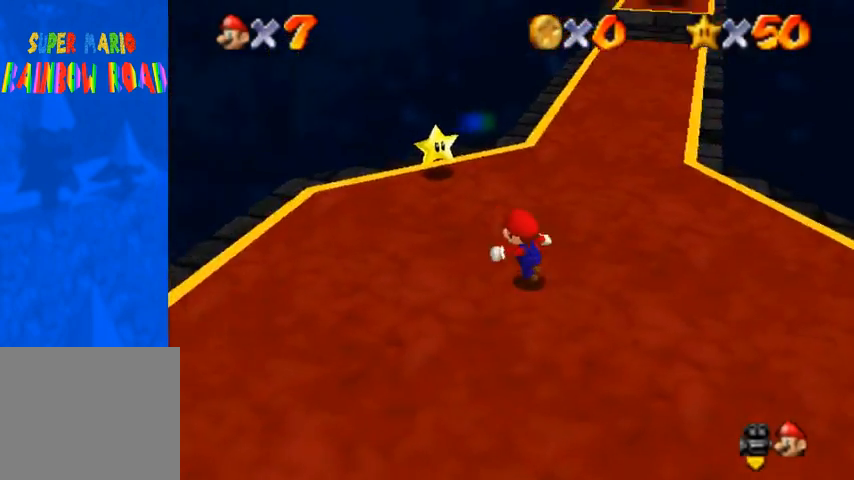
{"buttons": [], "left_stick": "up", "right_stick": "center", "events": [[200, "left_stick", "up"]]}
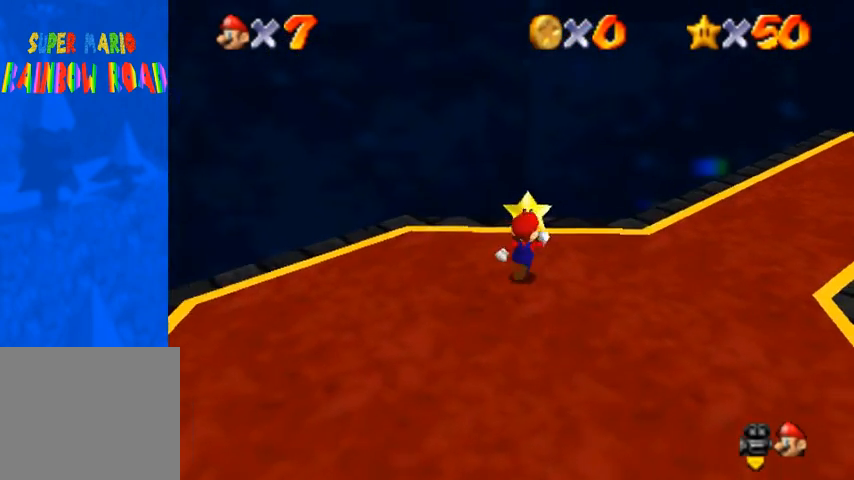
{"buttons": [], "left_stick": "center", "right_stick": "center", "events": [[67, "left_stick", "center"]]}
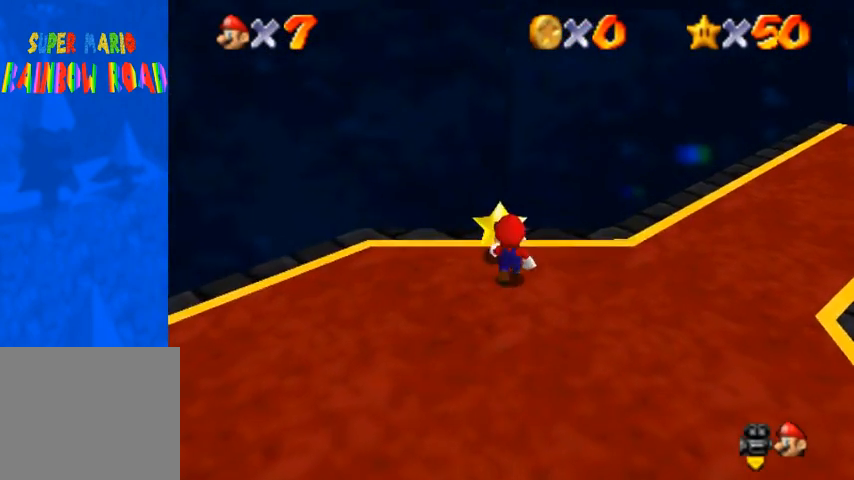
{"buttons": [], "left_stick": "center", "right_stick": "center", "events": [[200, "SQUARE", "down"], [333, "SQUARE", "up"]]}
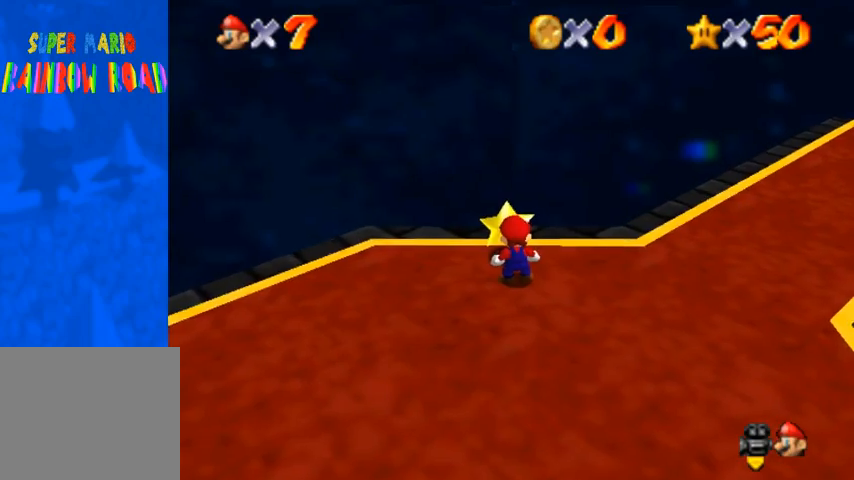
{"buttons": [], "left_stick": "center", "right_stick": "center", "events": []}
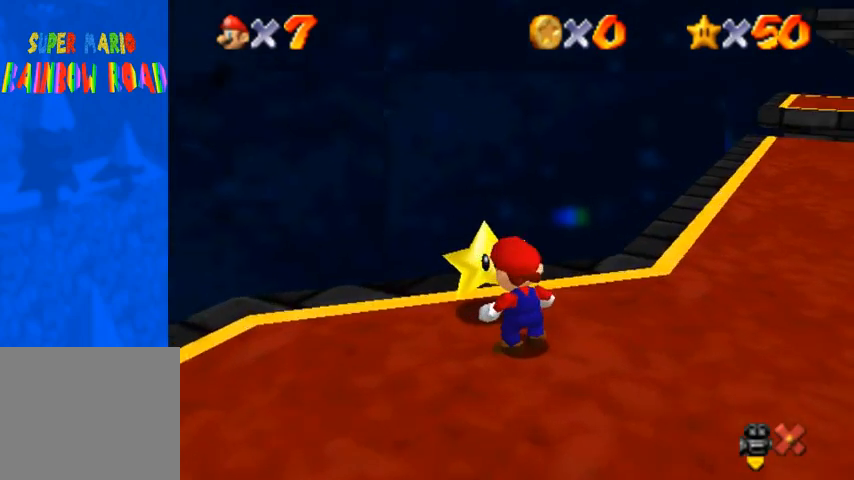
{"buttons": [], "left_stick": "right", "right_stick": "center", "events": [[300, "left_stick", "right"]]}
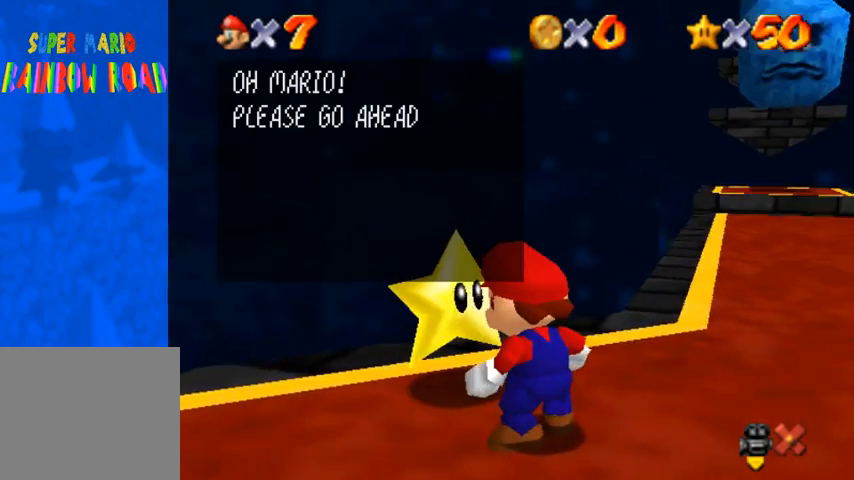
{"buttons": [], "left_stick": "center", "right_stick": "center", "events": [[233, "left_stick", "up-right"], [400, "left_stick", "center"]]}
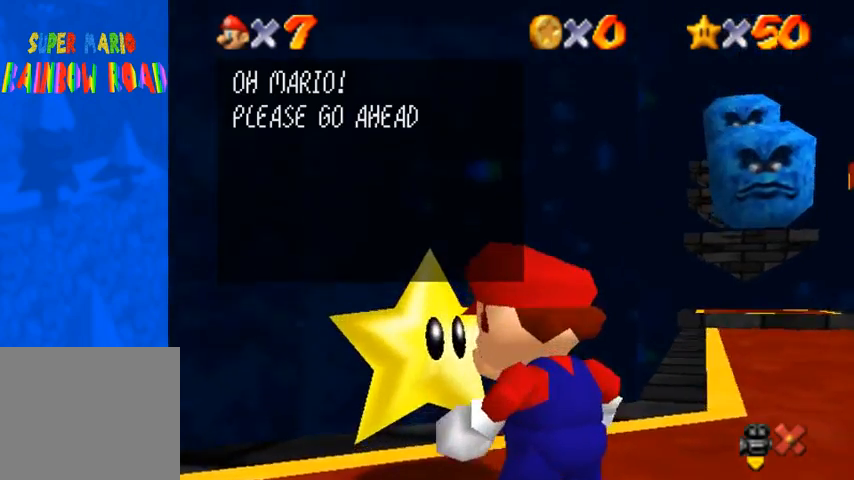
{"buttons": [], "left_stick": "center", "right_stick": "center", "events": []}
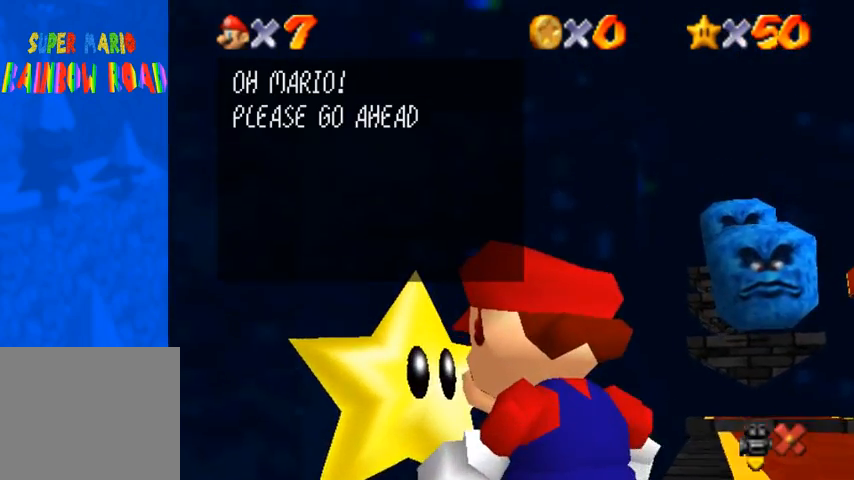
{"buttons": [], "left_stick": "right", "right_stick": "center", "events": [[300, "left_stick", "right"]]}
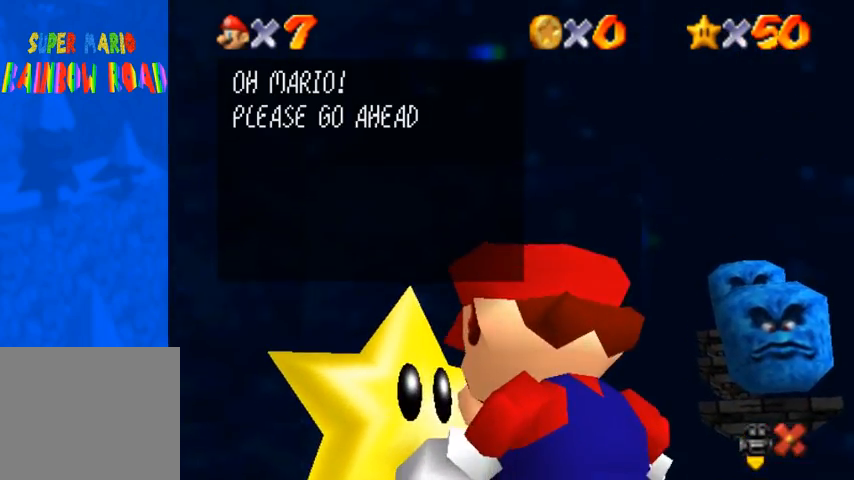
{"buttons": [], "left_stick": "center", "right_stick": "center", "events": [[33, "CROSS", "down"], [167, "CROSS", "up"], [467, "left_stick", "center"]]}
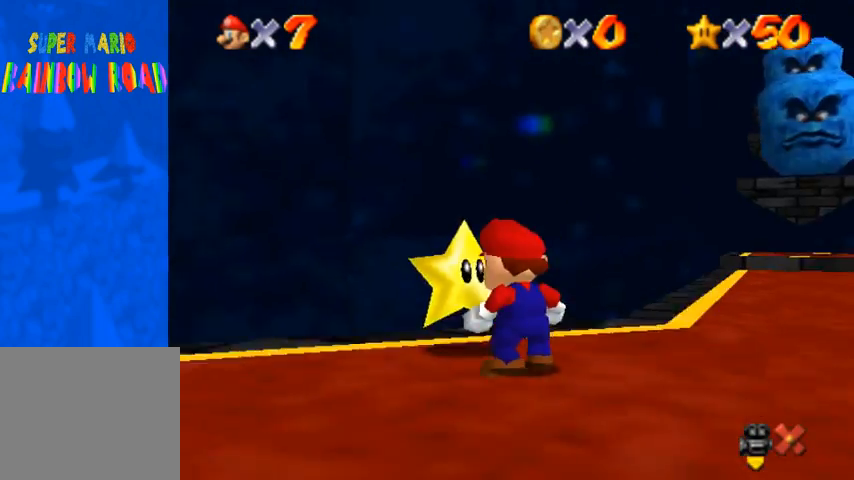
{"buttons": [], "left_stick": "down", "right_stick": "down-left", "events": [[200, "right_stick", "down-left"], [233, "left_stick", "down-right"], [433, "left_stick", "down"]]}
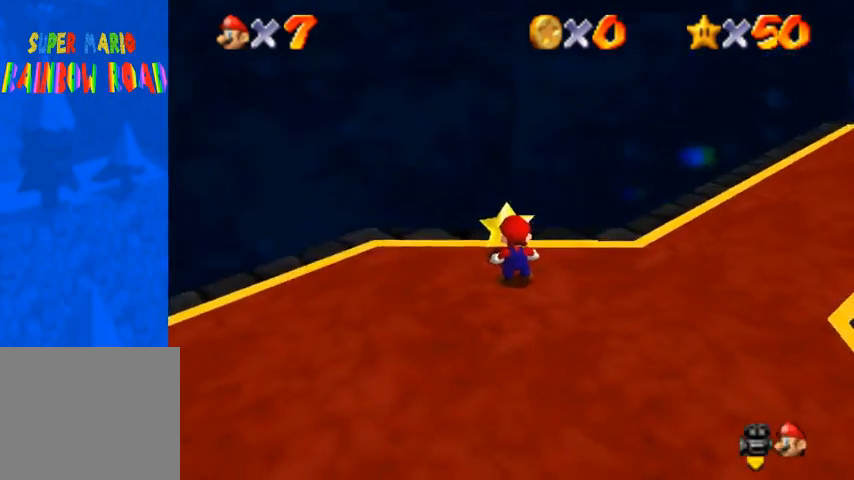
{"buttons": [], "left_stick": "down", "right_stick": "left", "events": [[433, "right_stick", "left"]]}